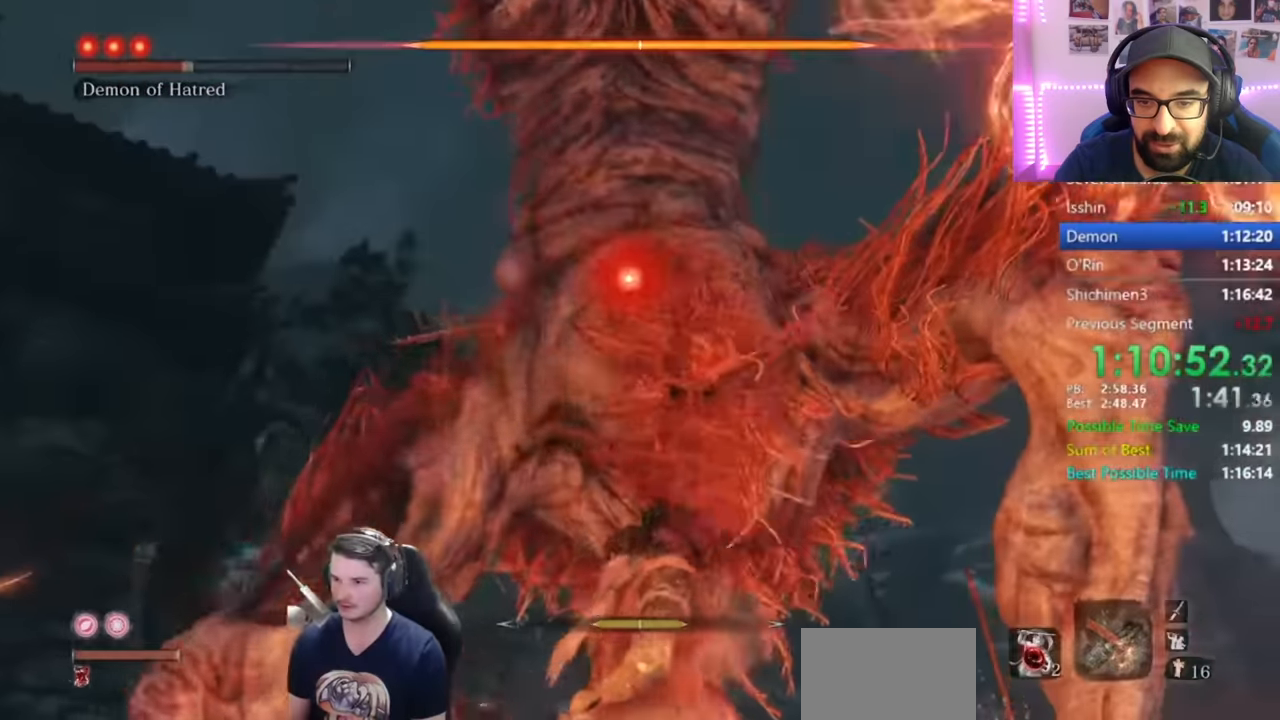
Gameplay with a controller (Xbox layout); each line is a JSON object with the inputs held at the frame after it. "events" lists button and stick changes between this image and that frame as [ms after this image, input, new state], when the widget could be followed in between.
{"buttons": [], "left_stick": "center", "right_stick": "center", "events": [[34, "R1", "down"], [151, "R1", "up"], [167, "R1", "down"], [284, "R1", "up"]]}
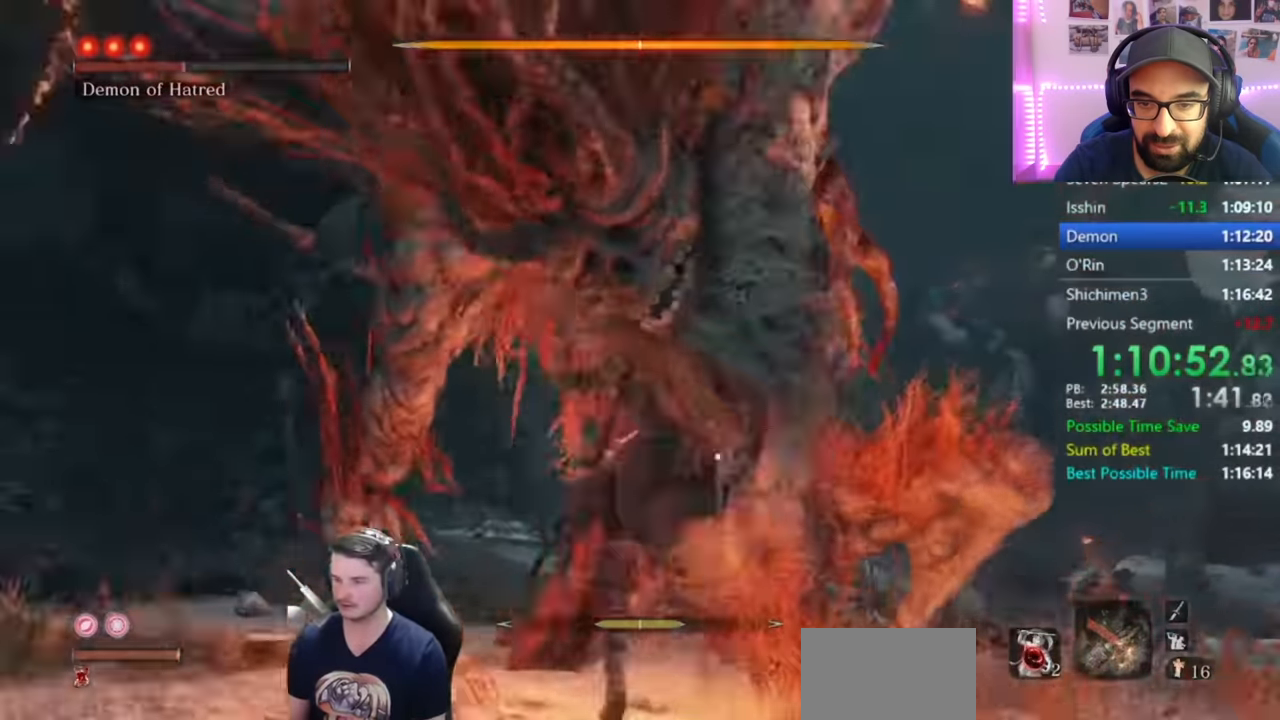
{"buttons": [], "left_stick": "center", "right_stick": "center", "events": []}
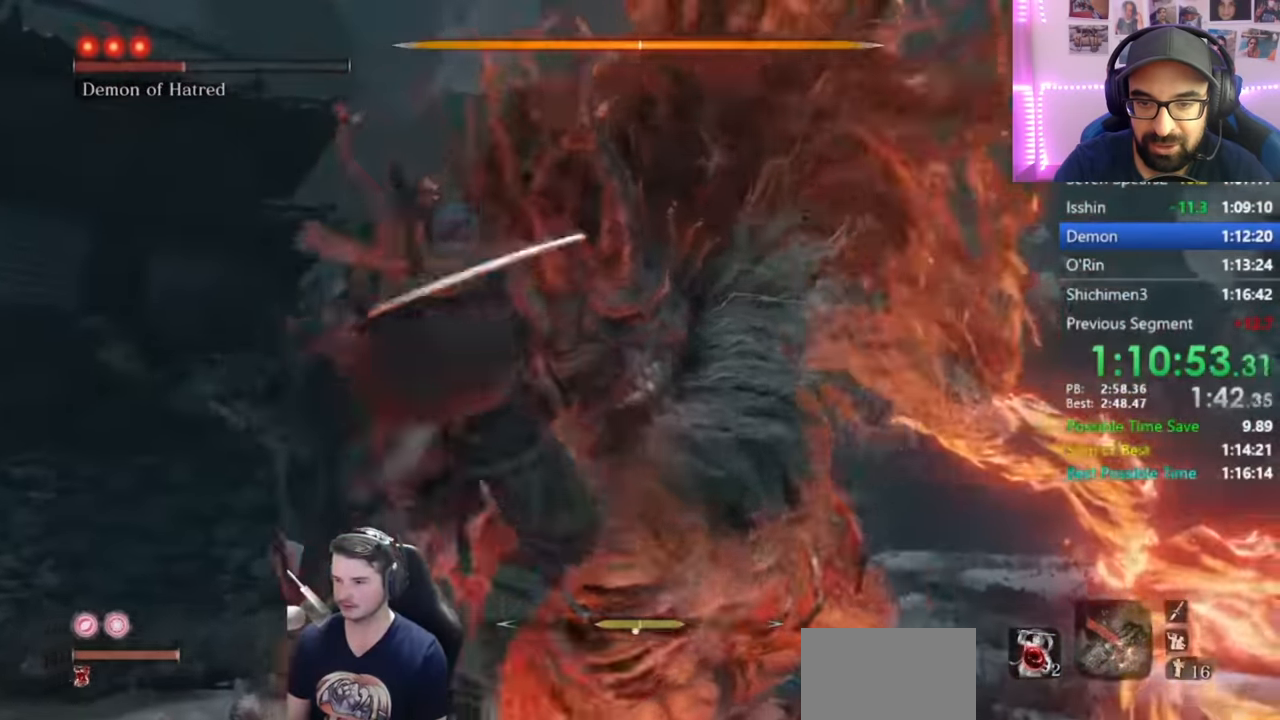
{"buttons": [], "left_stick": "center", "right_stick": "center", "events": []}
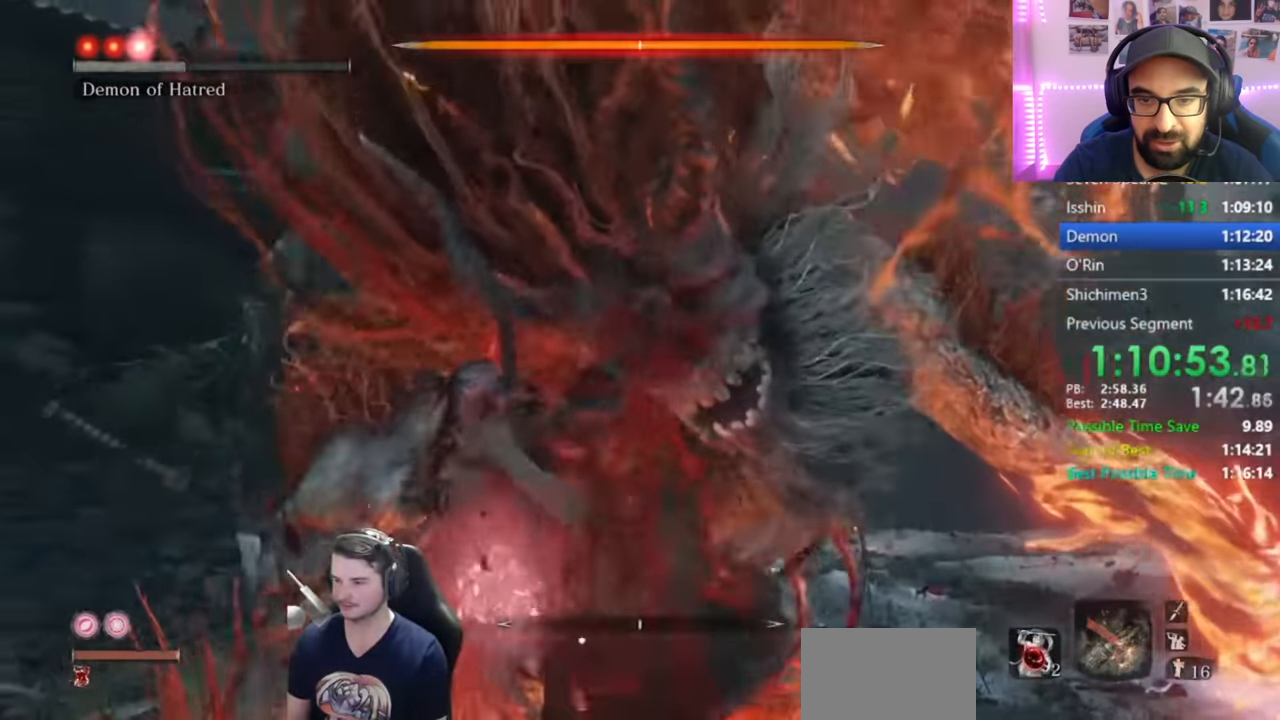
{"buttons": [], "left_stick": "center", "right_stick": "center", "events": []}
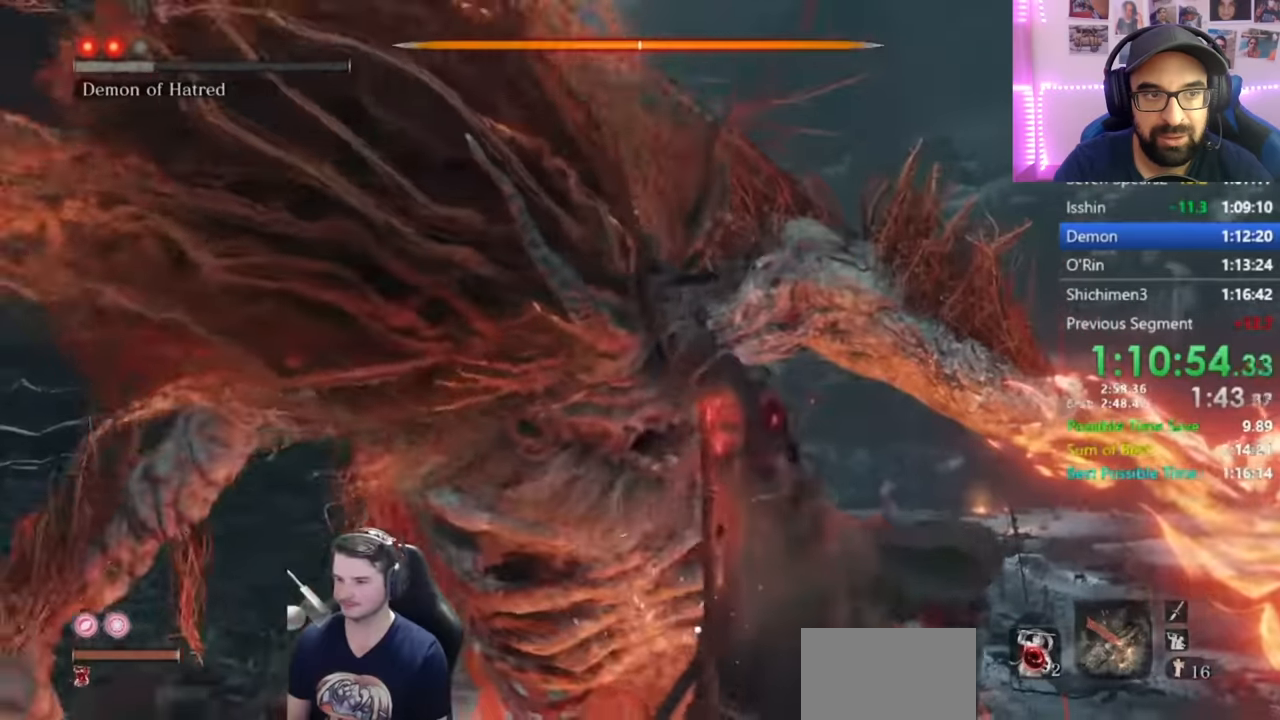
{"buttons": [], "left_stick": "center", "right_stick": "center", "events": []}
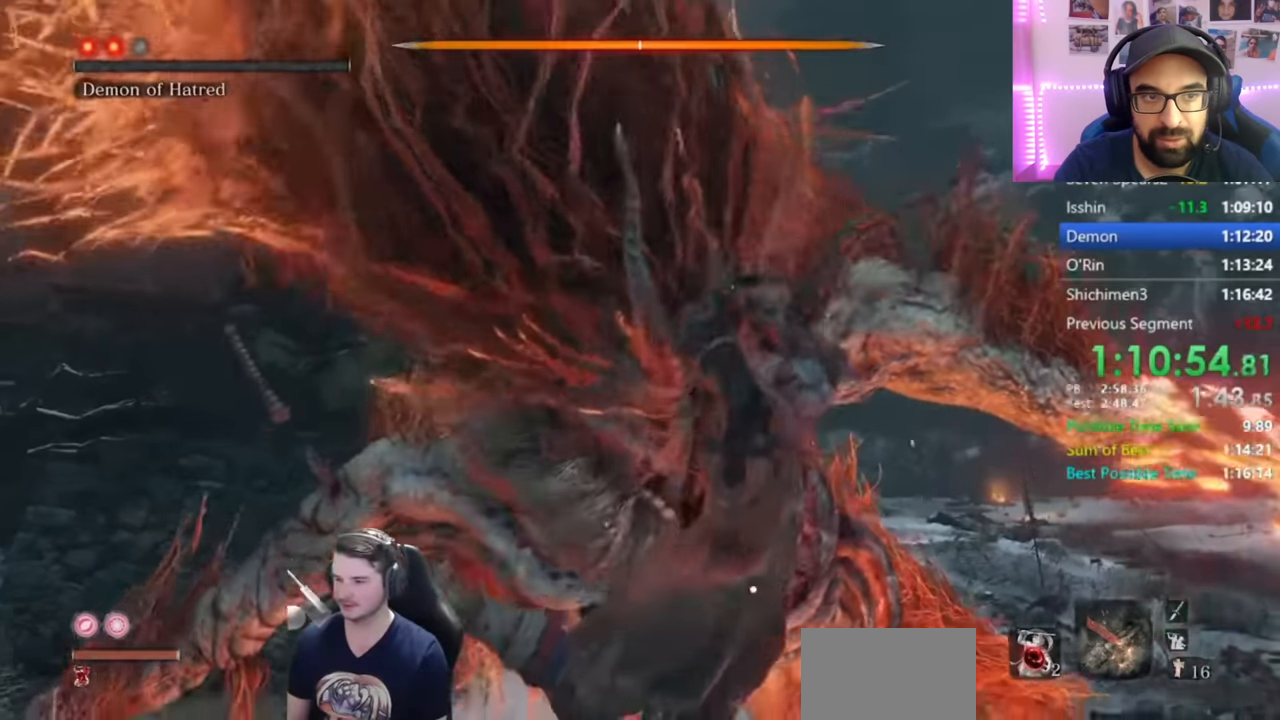
{"buttons": ["B"], "left_stick": "up-right", "right_stick": "center", "events": [[267, "left_stick", "up-right"], [484, "B", "down"]]}
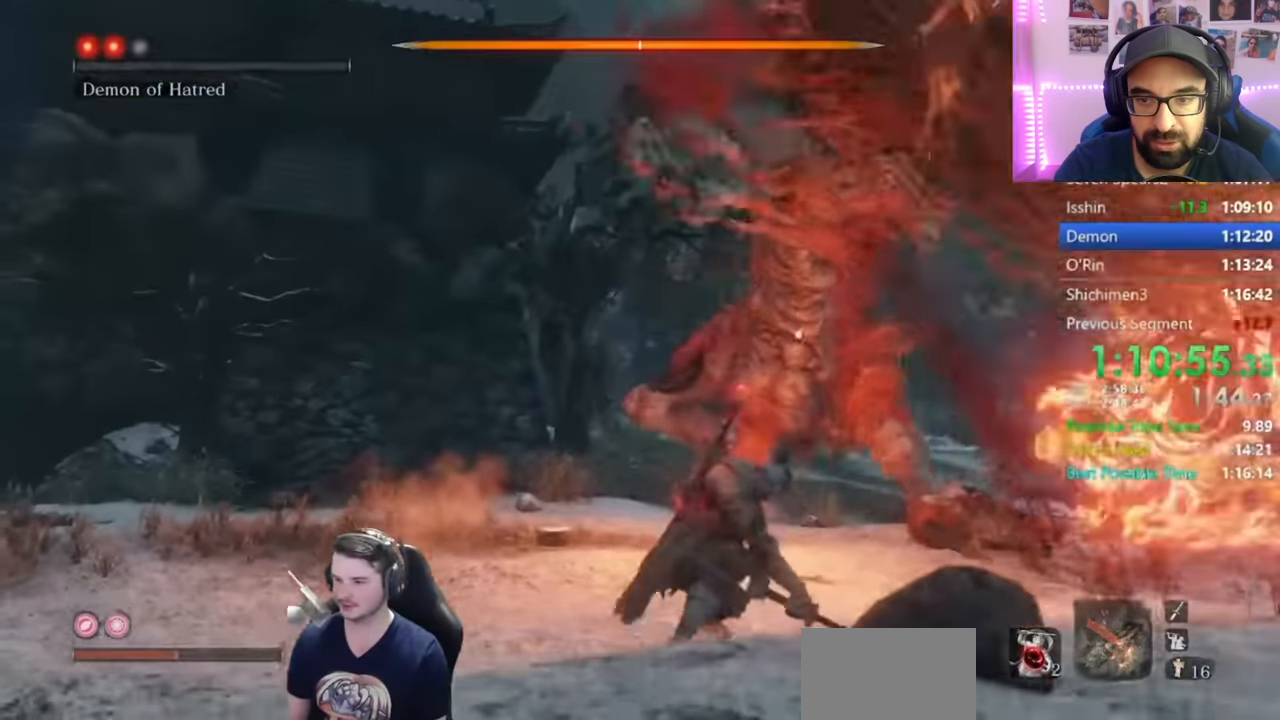
{"buttons": ["B"], "left_stick": "up-right", "right_stick": "center", "events": []}
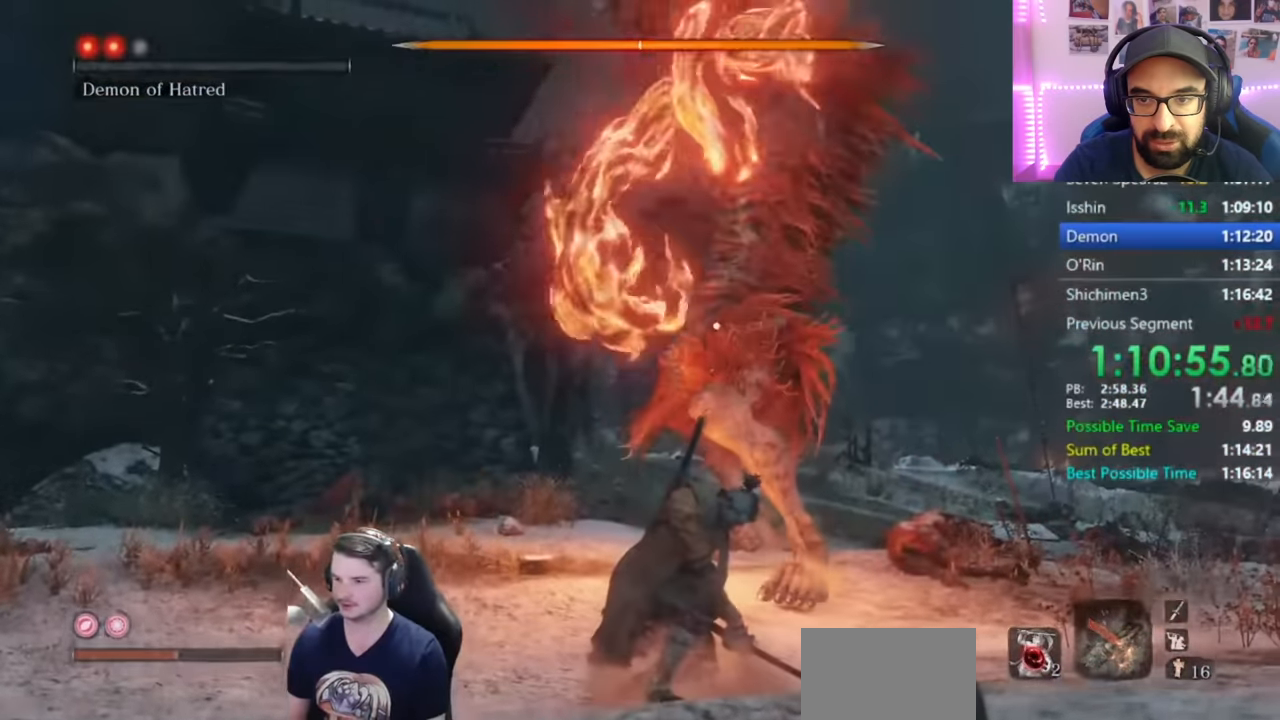
{"buttons": ["B"], "left_stick": "up-right", "right_stick": "center", "events": []}
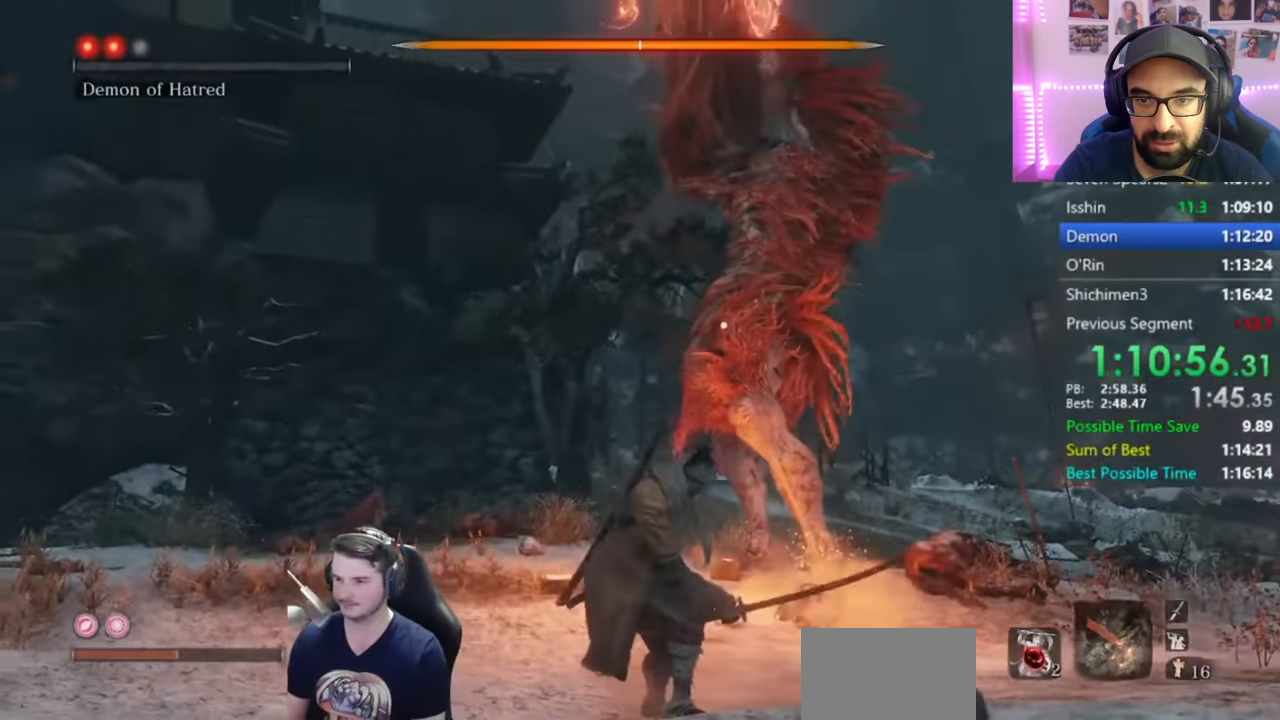
{"buttons": ["B"], "left_stick": "up-right", "right_stick": "center", "events": []}